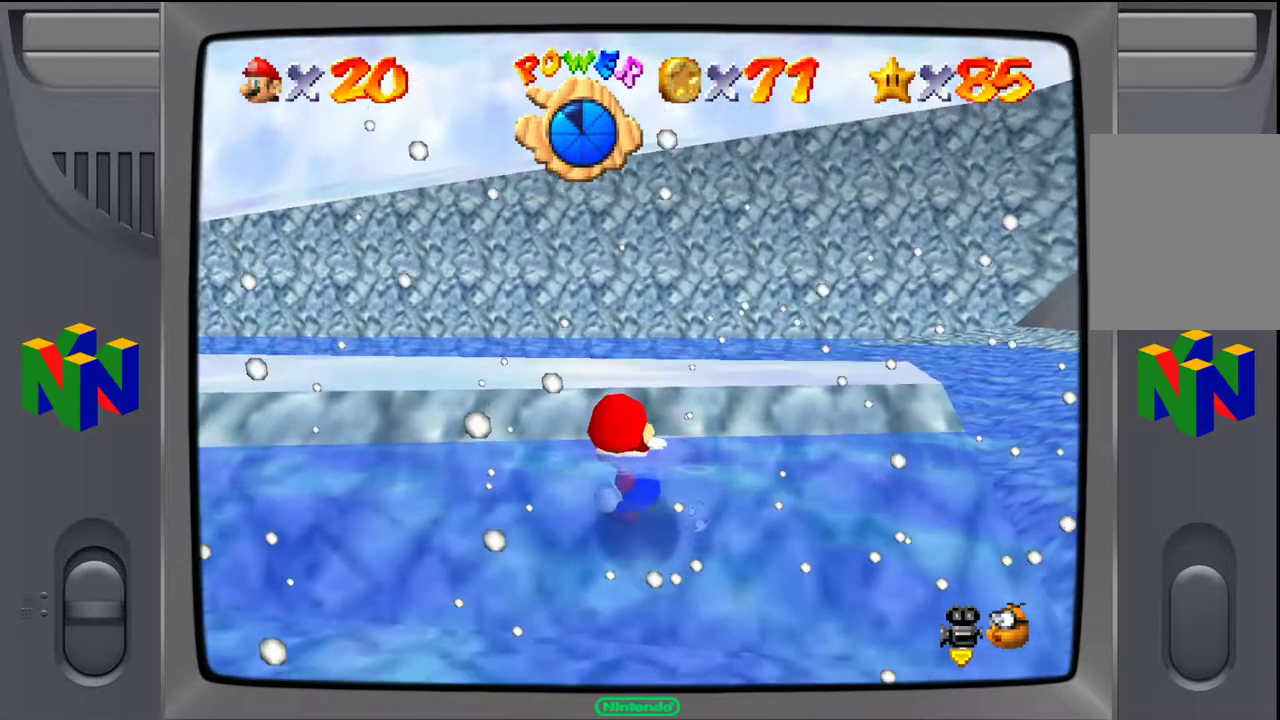
Gameplay with a controller (Nintendo layout); each line is a JSON object with the inputs held at the frame after it. "events" lists button and stick changes between this image and that frame as [ms after this image, input, new state], when the widget could be followed in between. Not read: L3 R3.
{"buttons": ["A"], "left_stick": "up", "events": [[33, "A", "up"], [267, "left_stick", "up"], [300, "A", "down"]]}
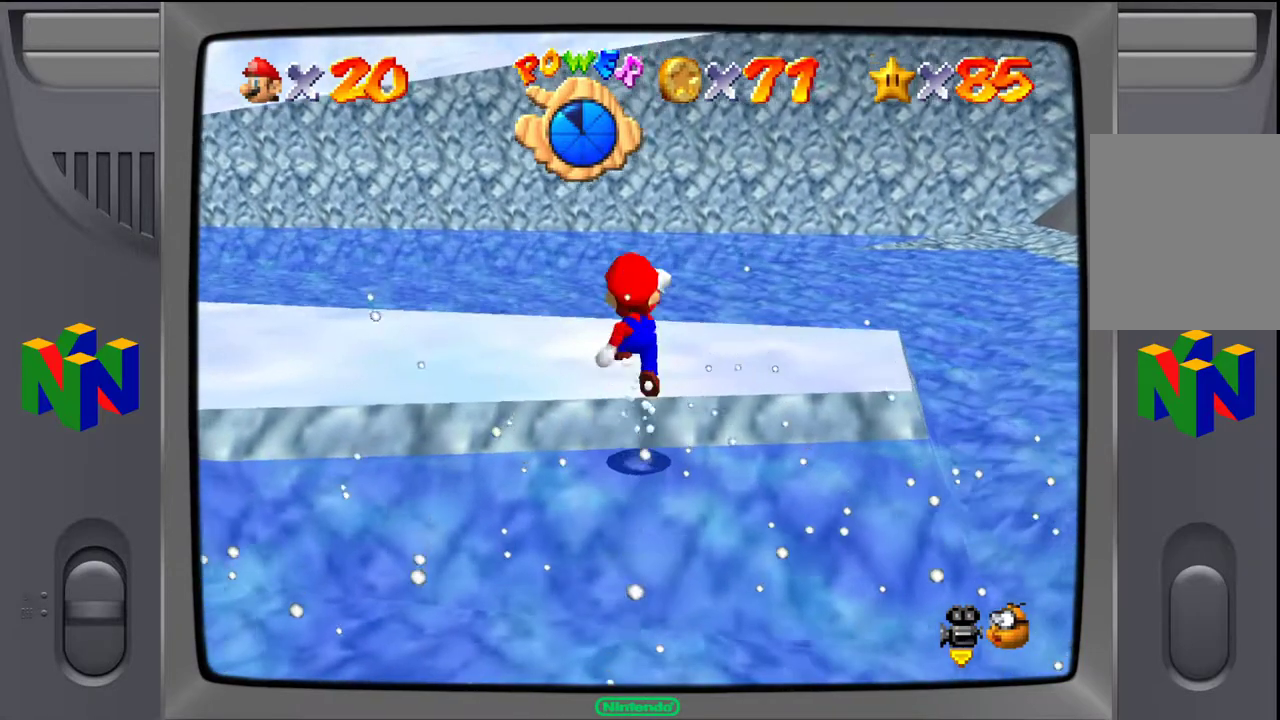
{"buttons": [], "left_stick": "up", "events": [[150, "A", "up"], [300, "B", "down"], [417, "B", "up"]]}
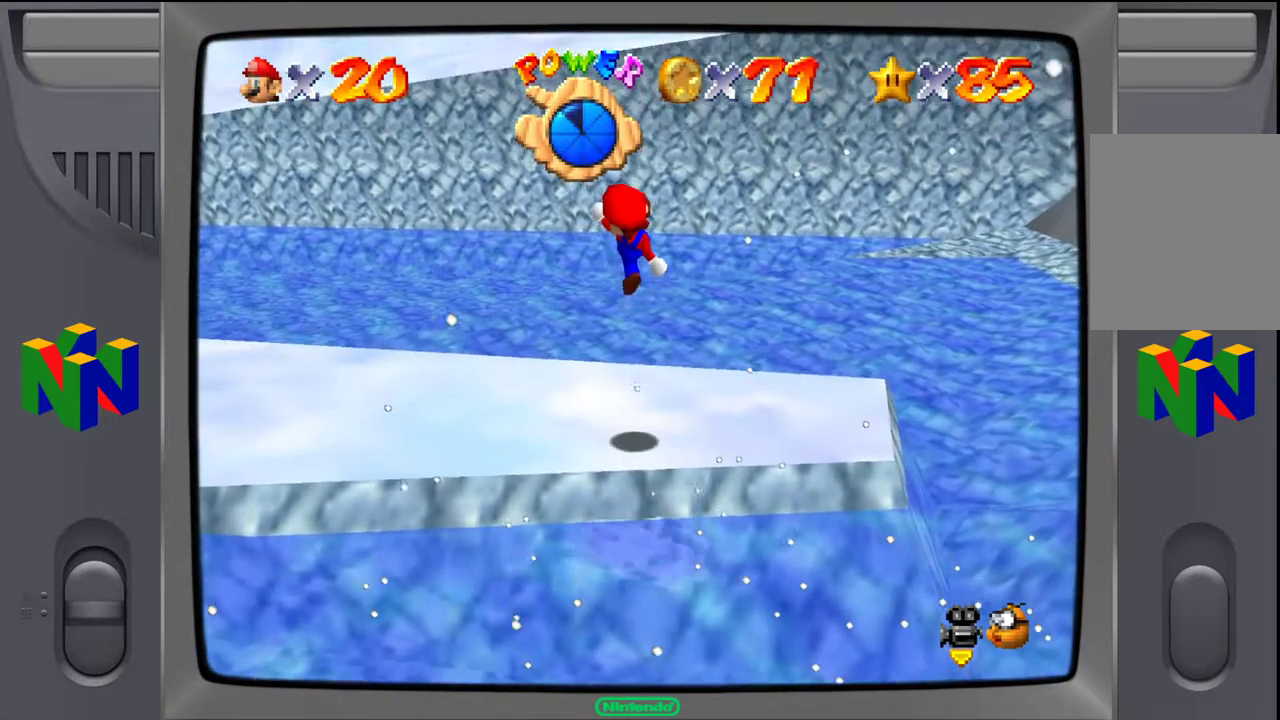
{"buttons": [], "left_stick": "center", "events": [[33, "left_stick", "down"], [333, "left_stick", "center"]]}
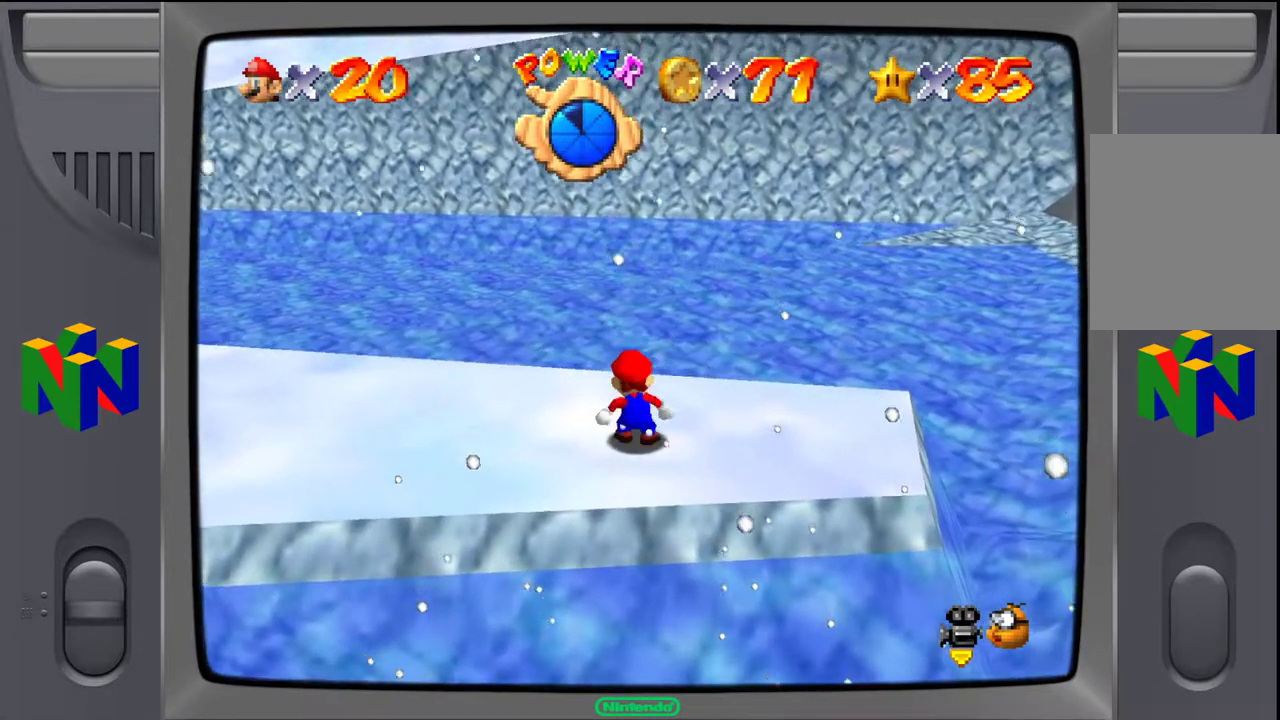
{"buttons": ["C_RIGHT"], "left_stick": "center", "events": [[83, "C_RIGHT", "down"], [167, "C_RIGHT", "up"], [283, "C_RIGHT", "down"], [367, "C_RIGHT", "up"], [467, "C_RIGHT", "down"]]}
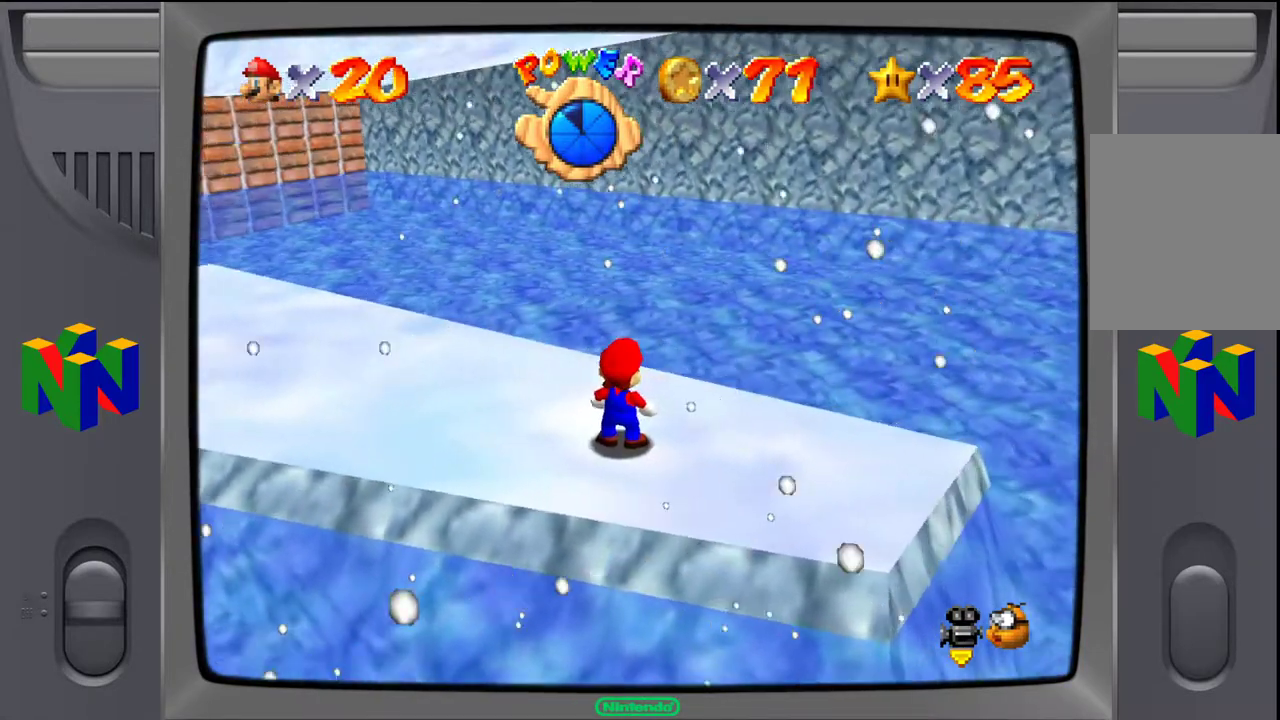
{"buttons": [], "left_stick": "up-left", "events": [[50, "left_stick", "up-left"], [117, "C_RIGHT", "up"]]}
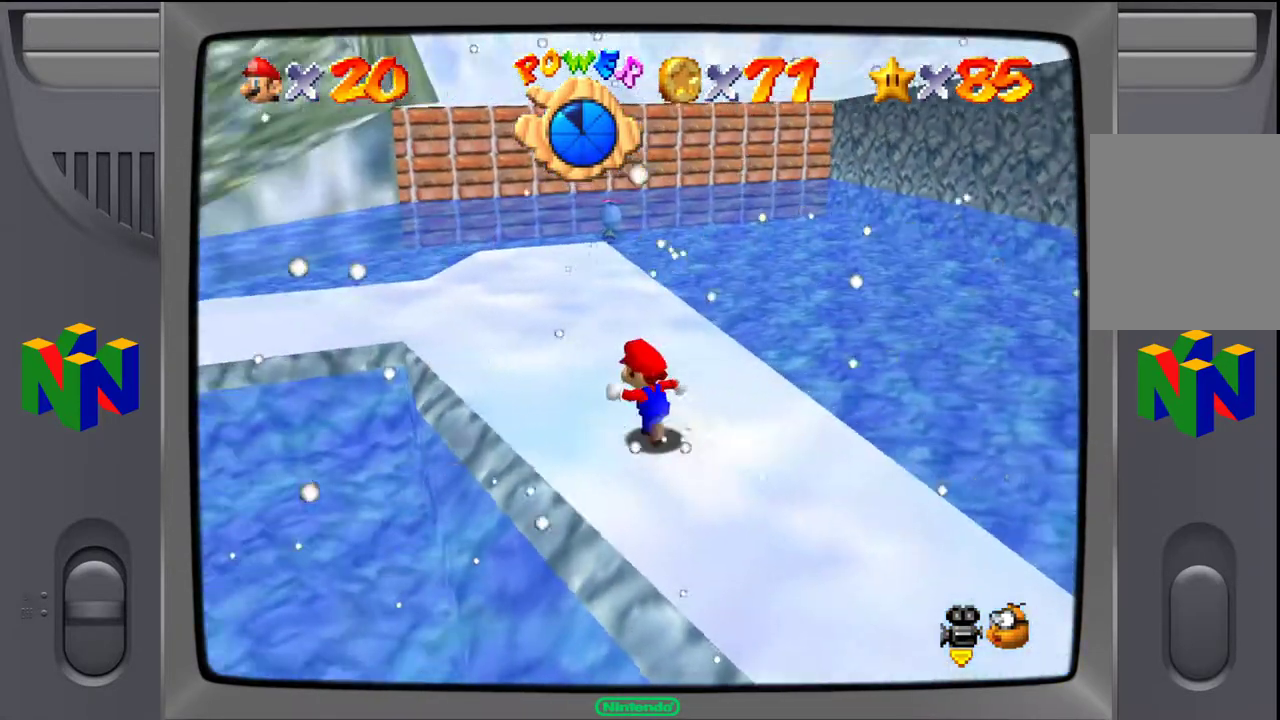
{"buttons": ["C_RIGHT"], "left_stick": "up-right", "events": [[67, "left_stick", "up"], [333, "left_stick", "up-right"], [483, "C_RIGHT", "down"]]}
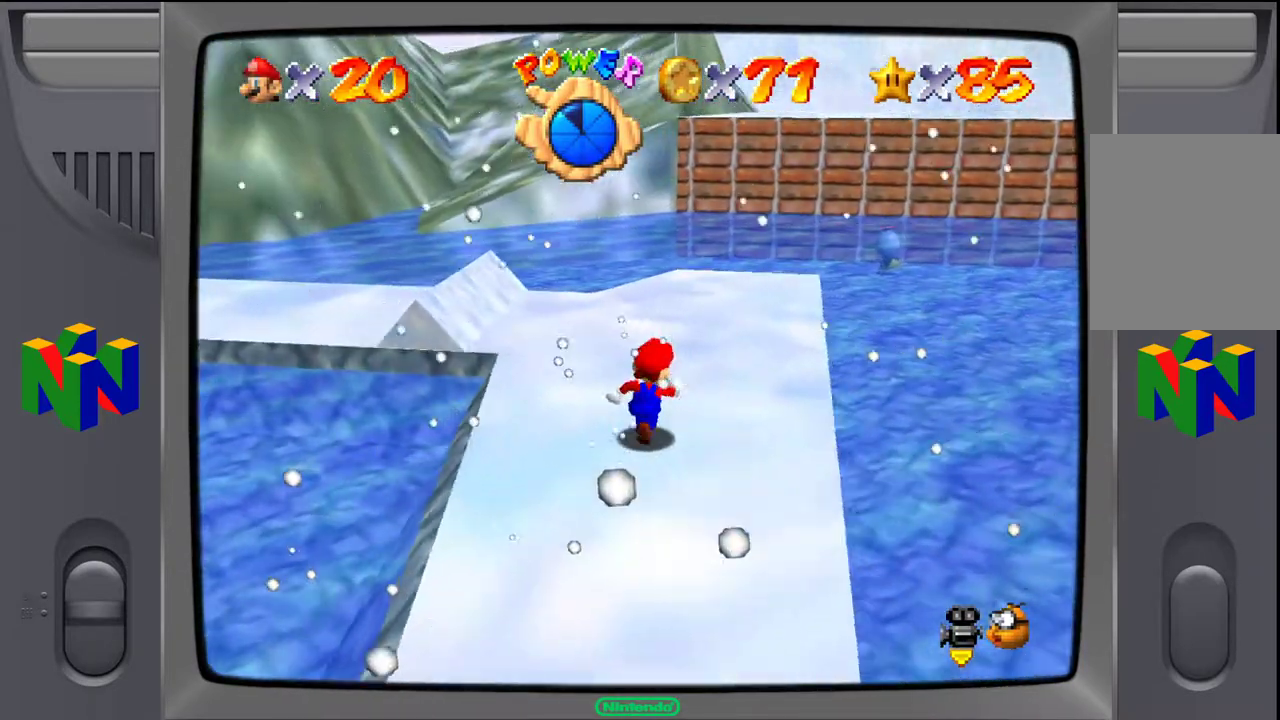
{"buttons": ["C_RIGHT"], "left_stick": "up-right", "events": [[300, "C_RIGHT", "up"], [400, "C_RIGHT", "down"]]}
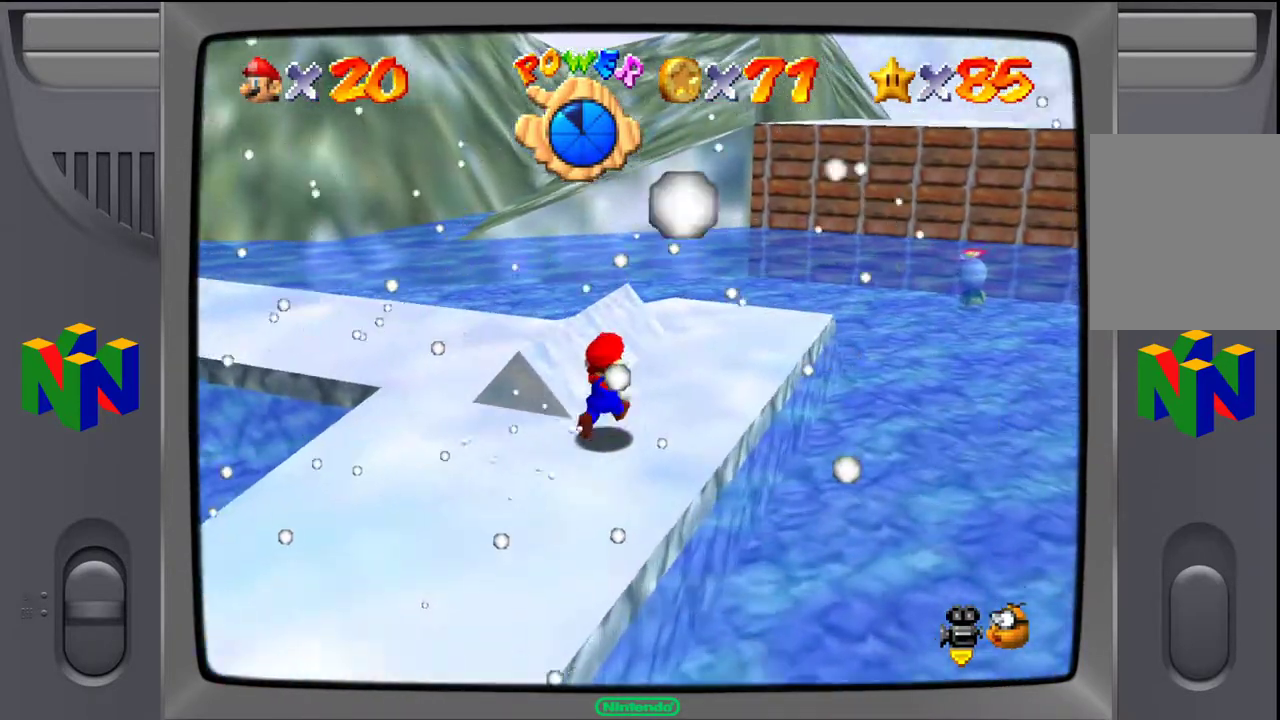
{"buttons": [], "left_stick": "up-left", "events": [[33, "C_RIGHT", "up"], [33, "left_stick", "center"], [483, "left_stick", "up-left"]]}
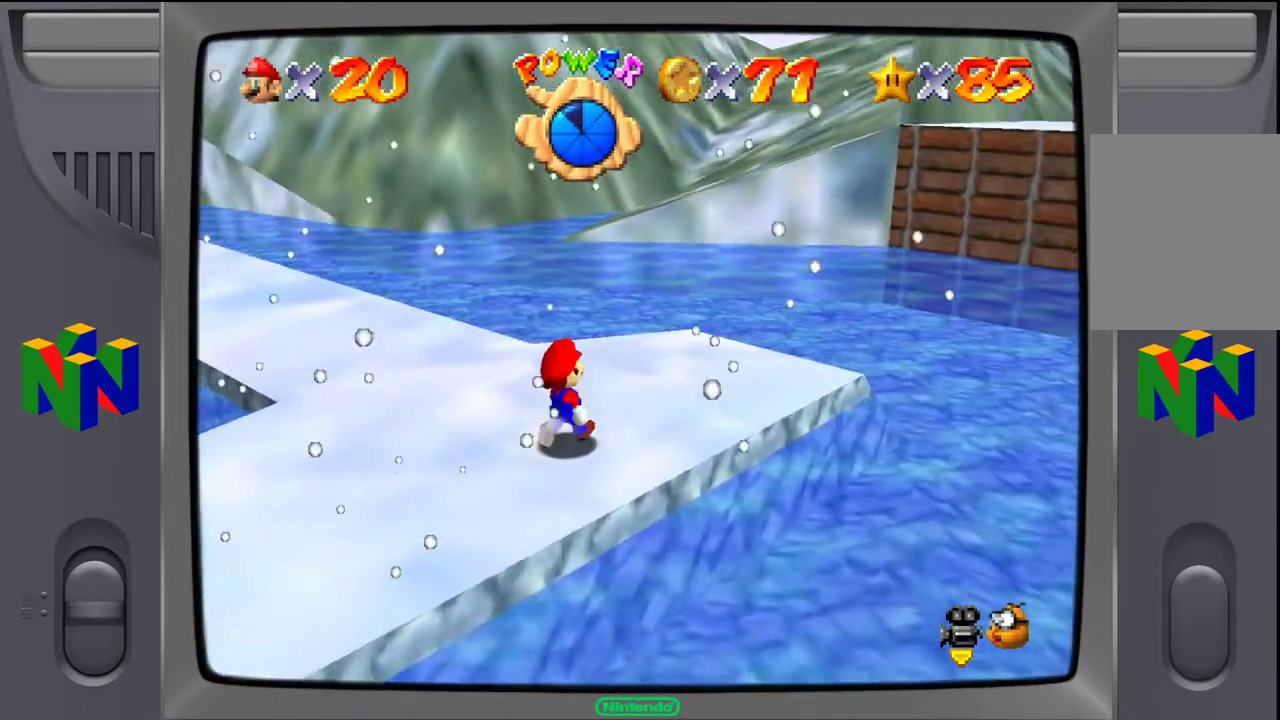
{"buttons": [], "left_stick": "center"}
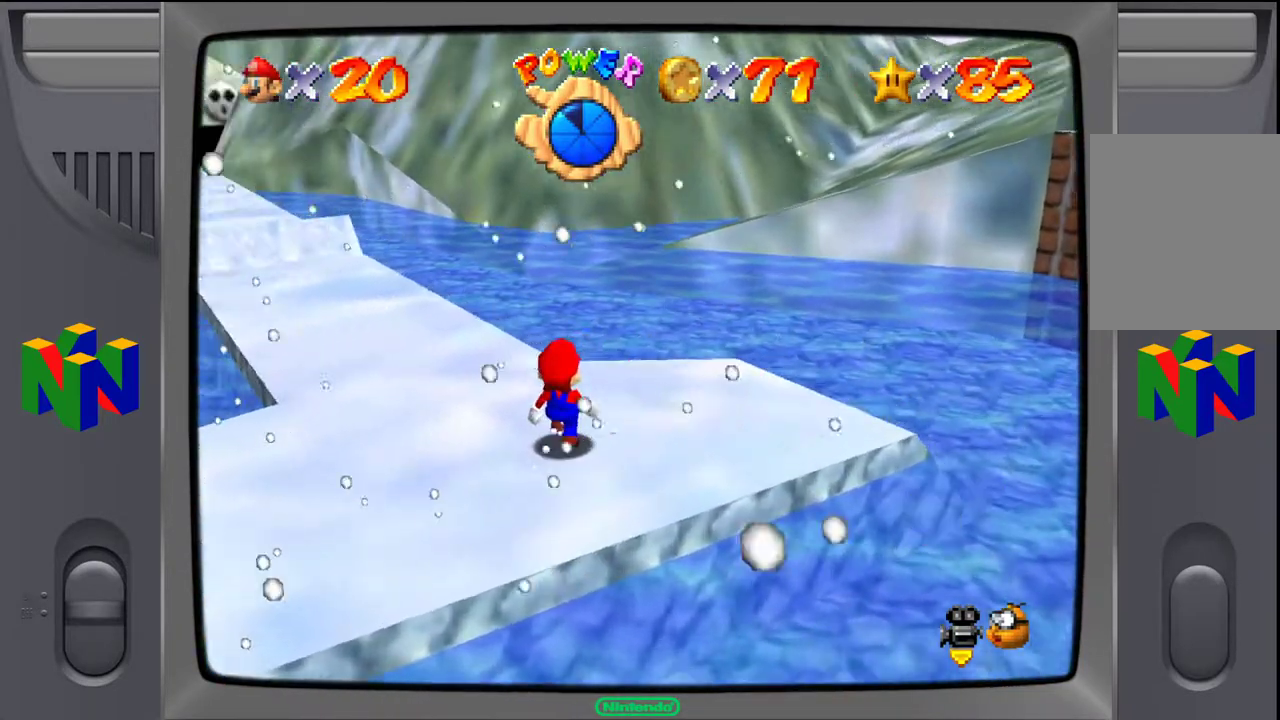
{"buttons": [], "left_stick": "center", "events": [[250, "C_RIGHT", "down"], [433, "C_RIGHT", "up"]]}
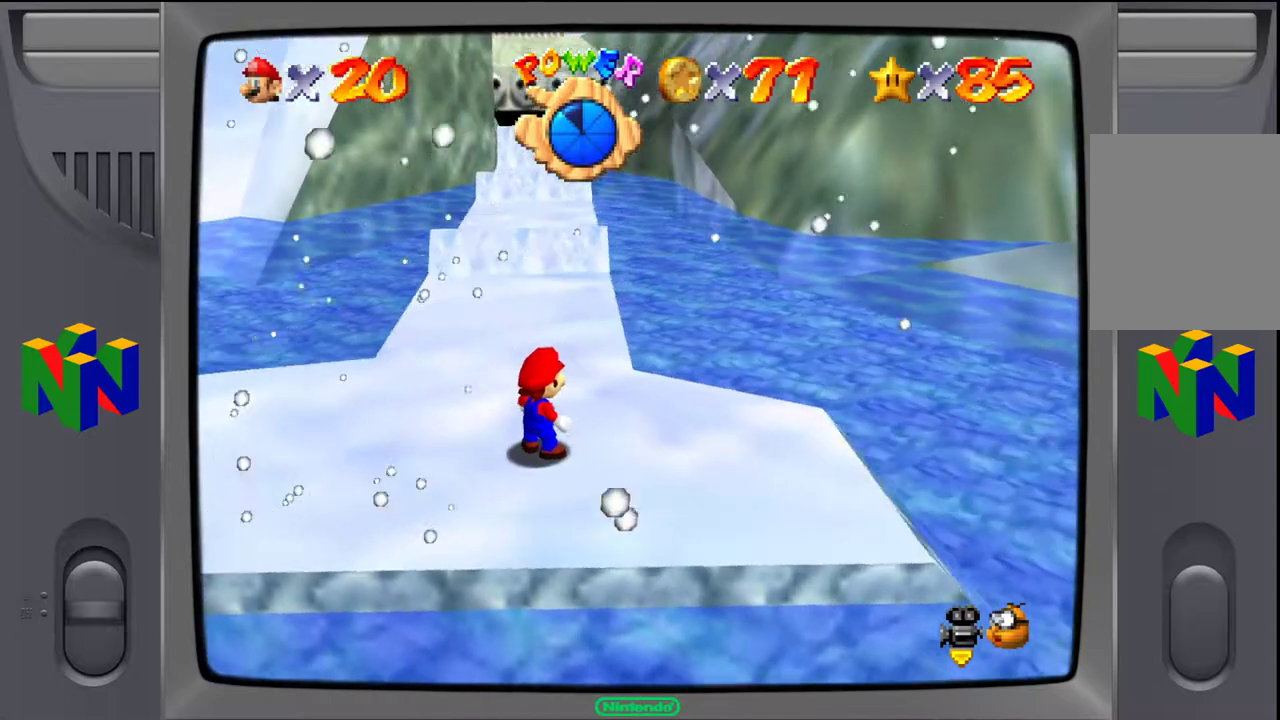
{"buttons": [], "left_stick": "up", "events": [[267, "left_stick", "up"]]}
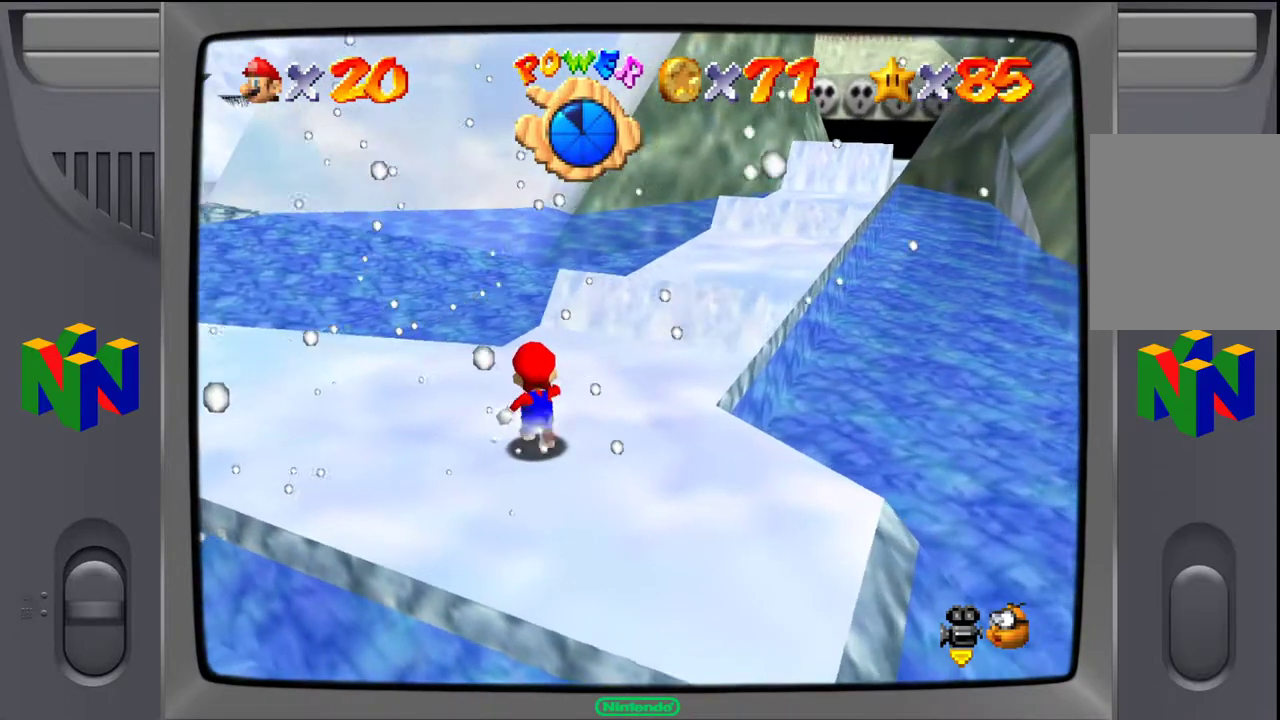
{"buttons": [], "left_stick": "up-right", "events": [[117, "left_stick", "up-right"], [183, "A", "down"], [283, "A", "up"]]}
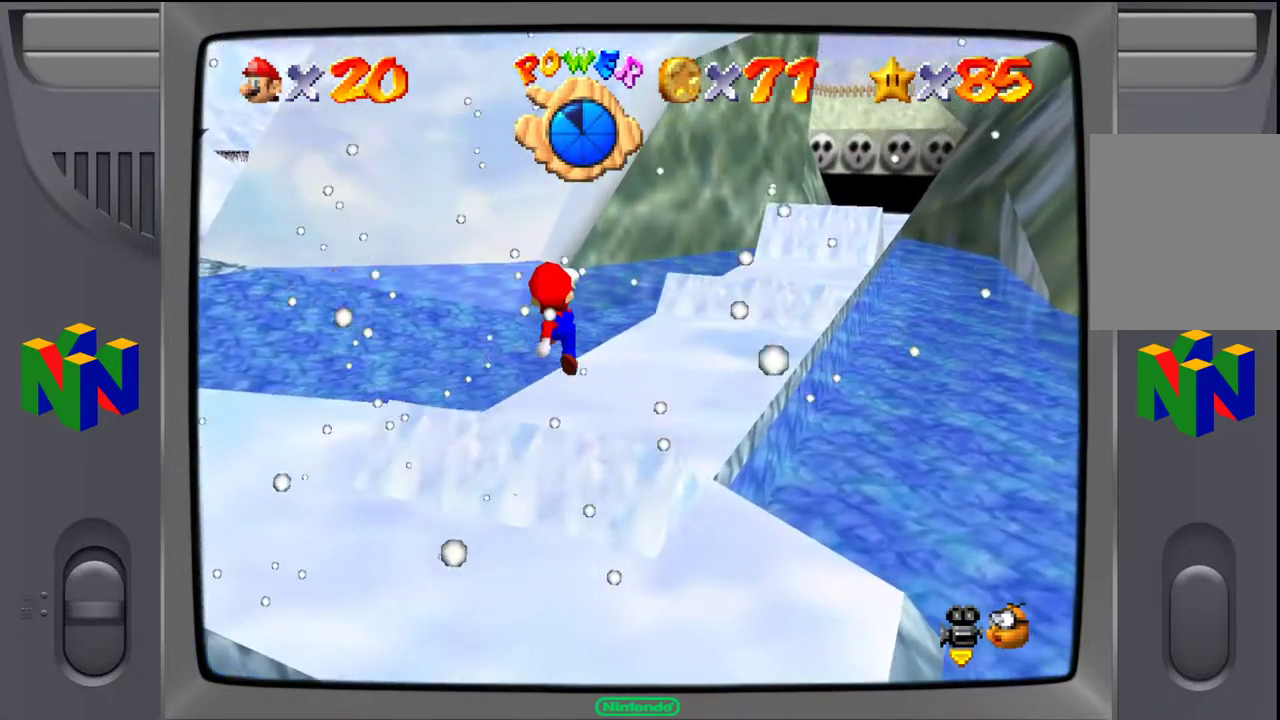
{"buttons": [], "left_stick": "up", "events": [[50, "C_LEFT", "down"], [150, "C_LEFT", "up"], [333, "left_stick", "up"]]}
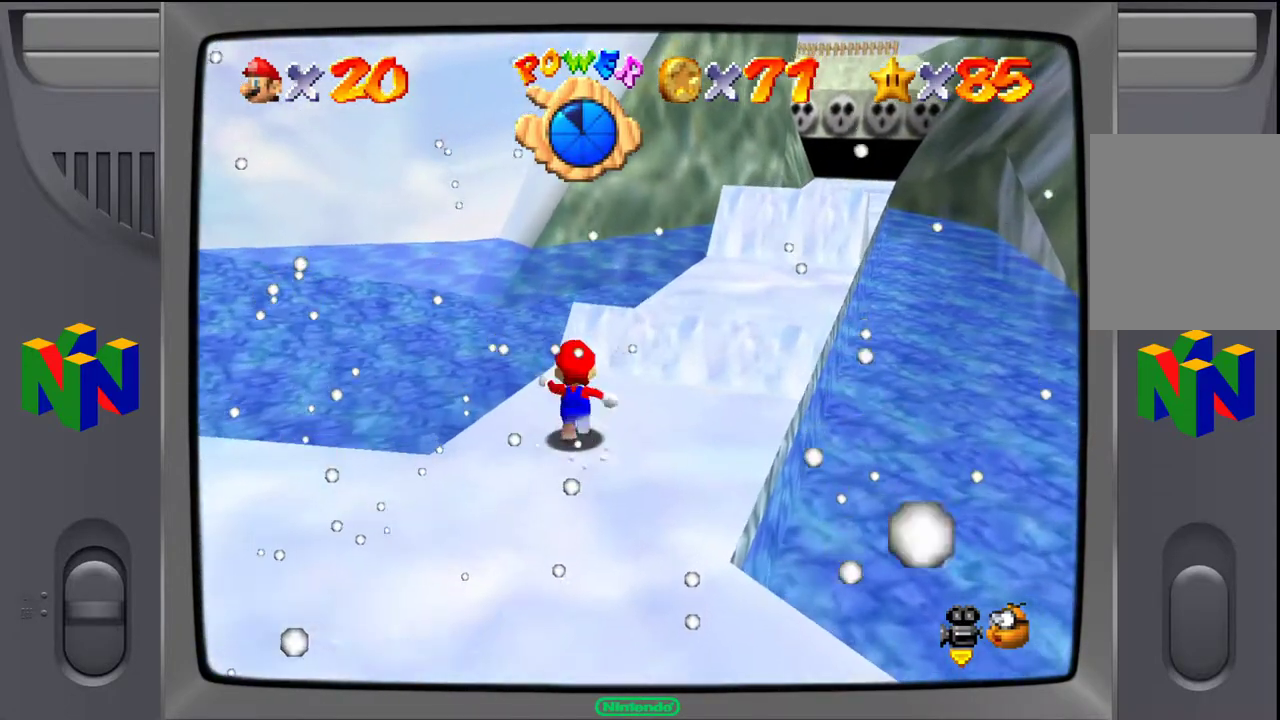
{"buttons": ["C_LEFT"], "left_stick": "up-right", "events": [[117, "A", "down"], [233, "A", "up"], [250, "left_stick", "up-right"], [433, "C_LEFT", "down"]]}
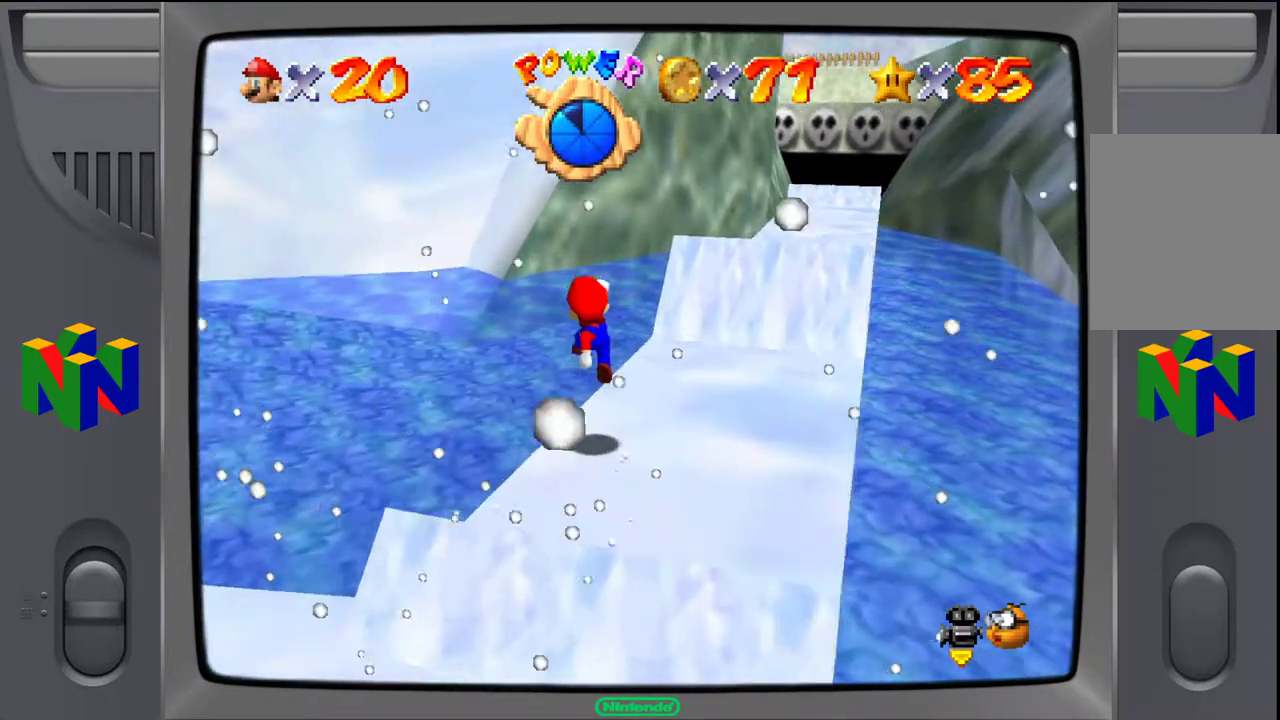
{"buttons": ["A"], "left_stick": "up", "events": [[50, "C_LEFT", "up"], [400, "A", "down"], [467, "left_stick", "up"]]}
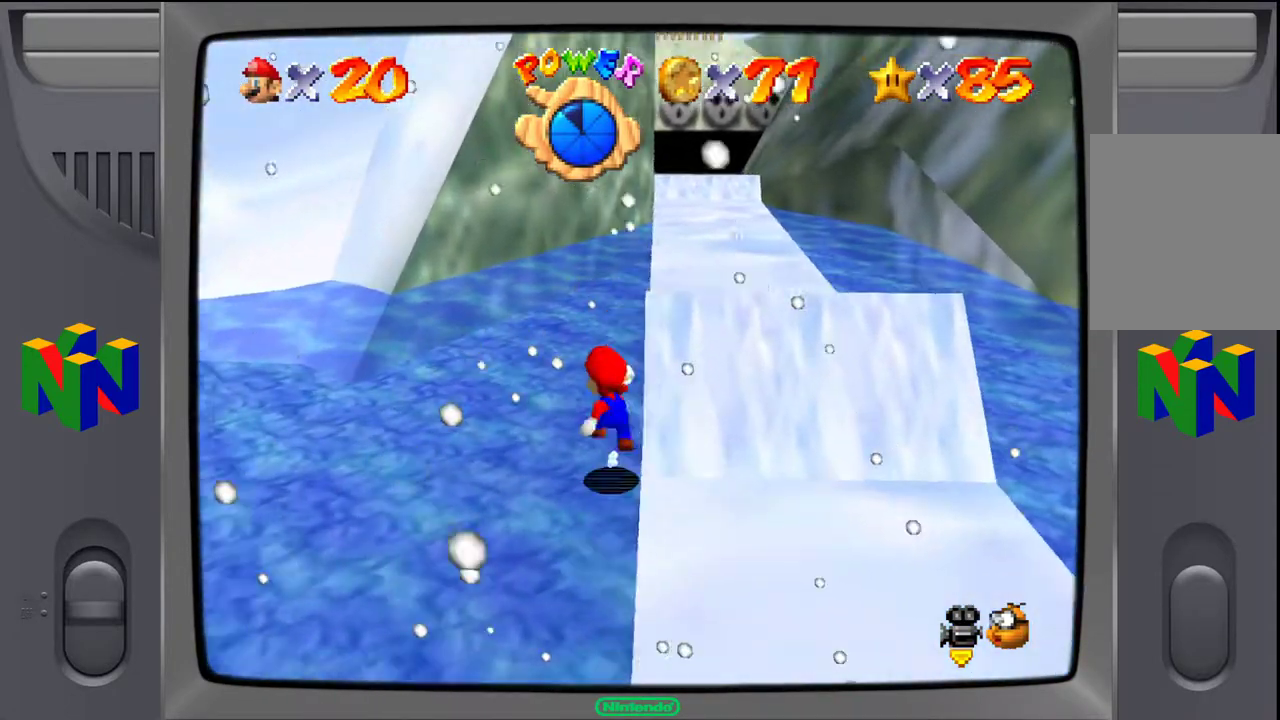
{"buttons": [], "left_stick": "up-right", "events": [[33, "A", "up"], [117, "left_stick", "up-right"]]}
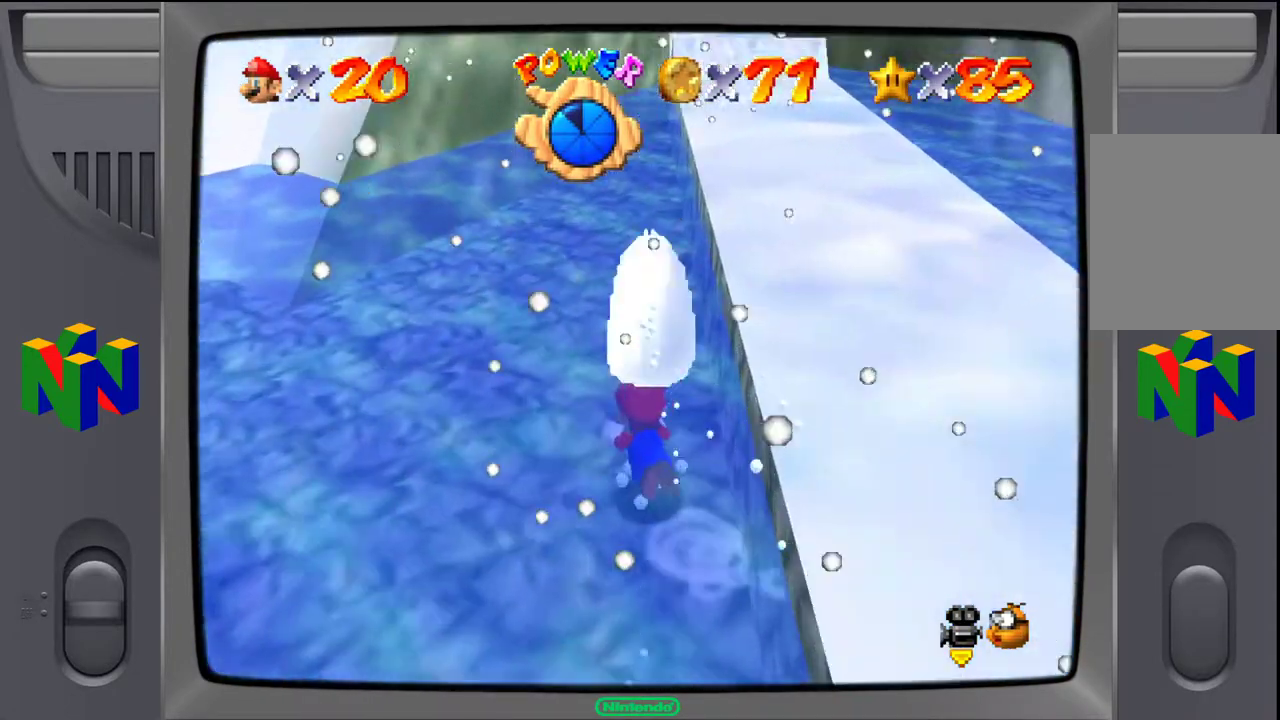
{"buttons": [], "left_stick": "down-right", "events": [[67, "A", "down"], [183, "left_stick", "right"], [283, "A", "up"], [383, "left_stick", "down-right"]]}
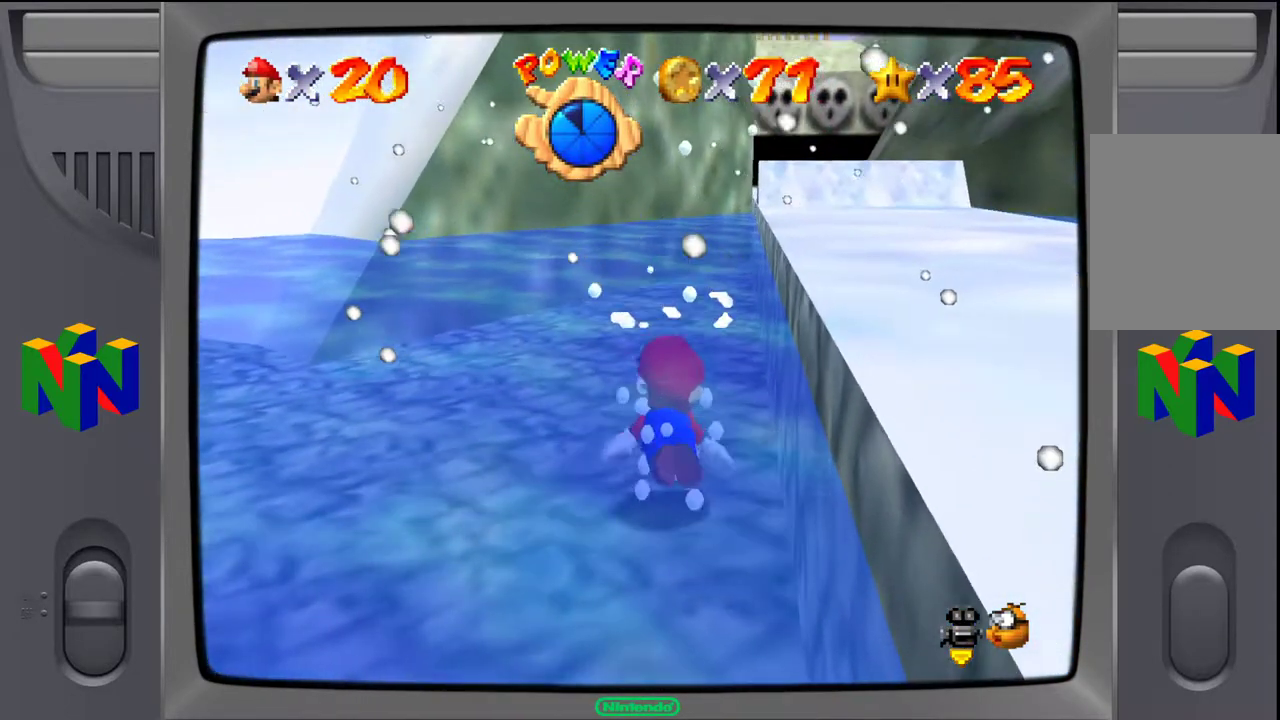
{"buttons": [], "left_stick": "down-right", "events": [[233, "A", "down"], [417, "A", "up"]]}
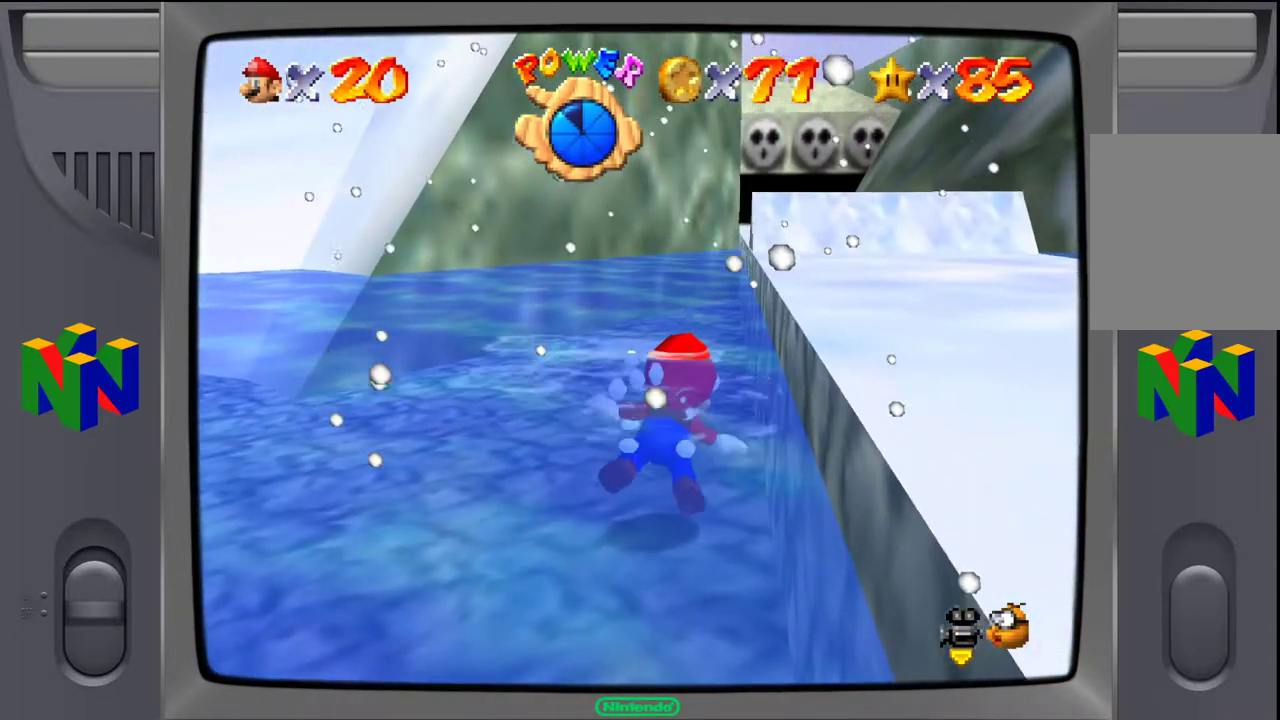
{"buttons": [], "left_stick": "down-right", "events": [[250, "A", "down"], [467, "A", "up"]]}
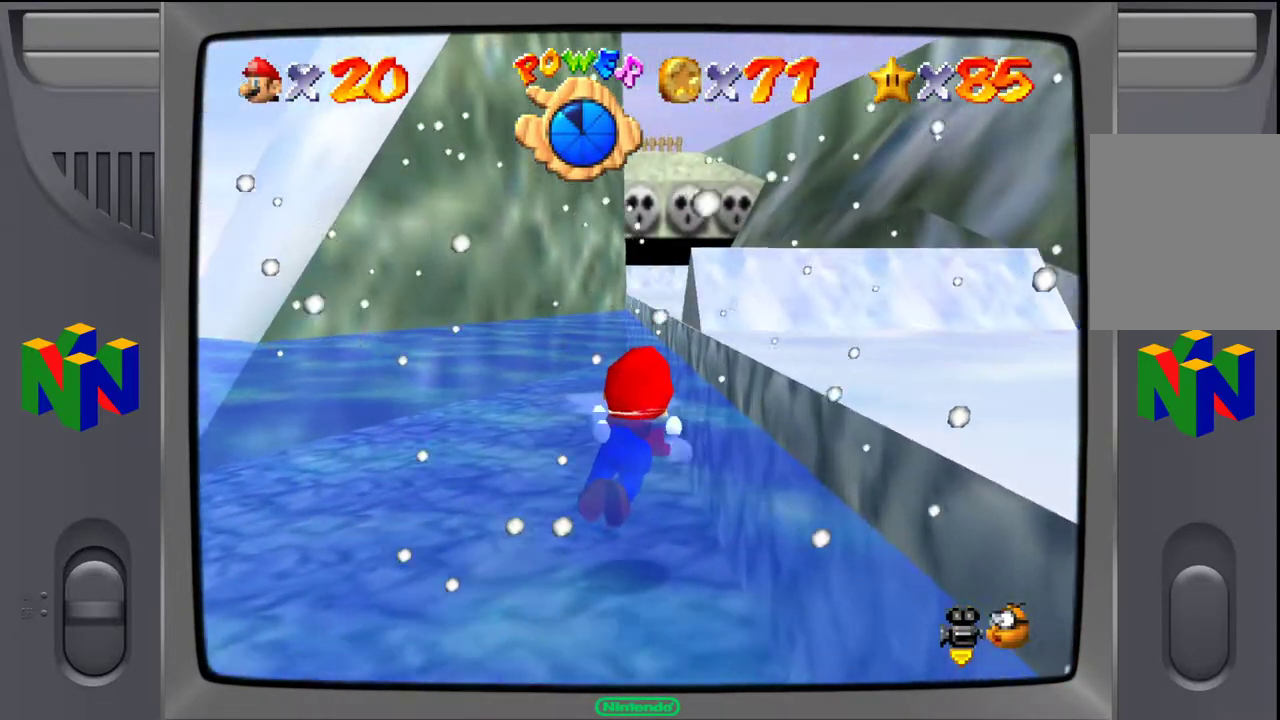
{"buttons": [], "left_stick": "down-right", "events": []}
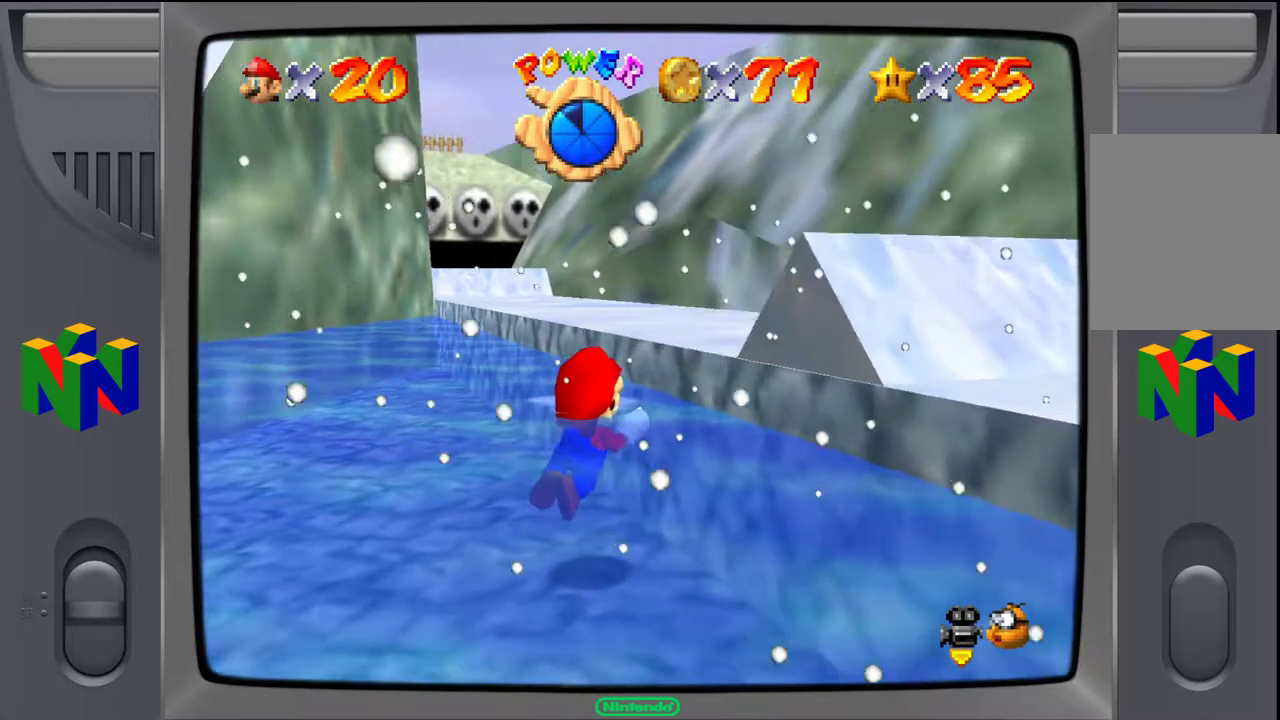
{"buttons": [], "left_stick": "center", "events": [[17, "A", "down"], [183, "left_stick", "right"], [317, "left_stick", "center"], [483, "A", "up"]]}
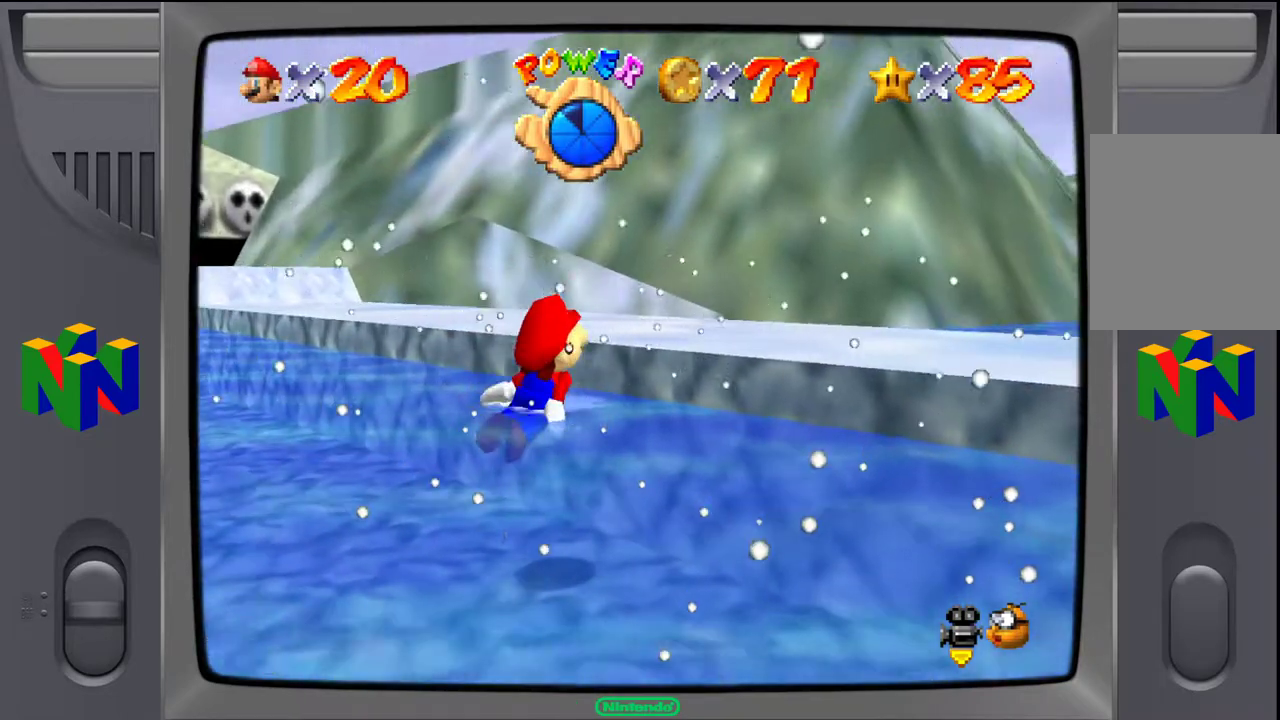
{"buttons": ["A"], "left_stick": "down", "events": [[183, "left_stick", "down"], [417, "A", "down"]]}
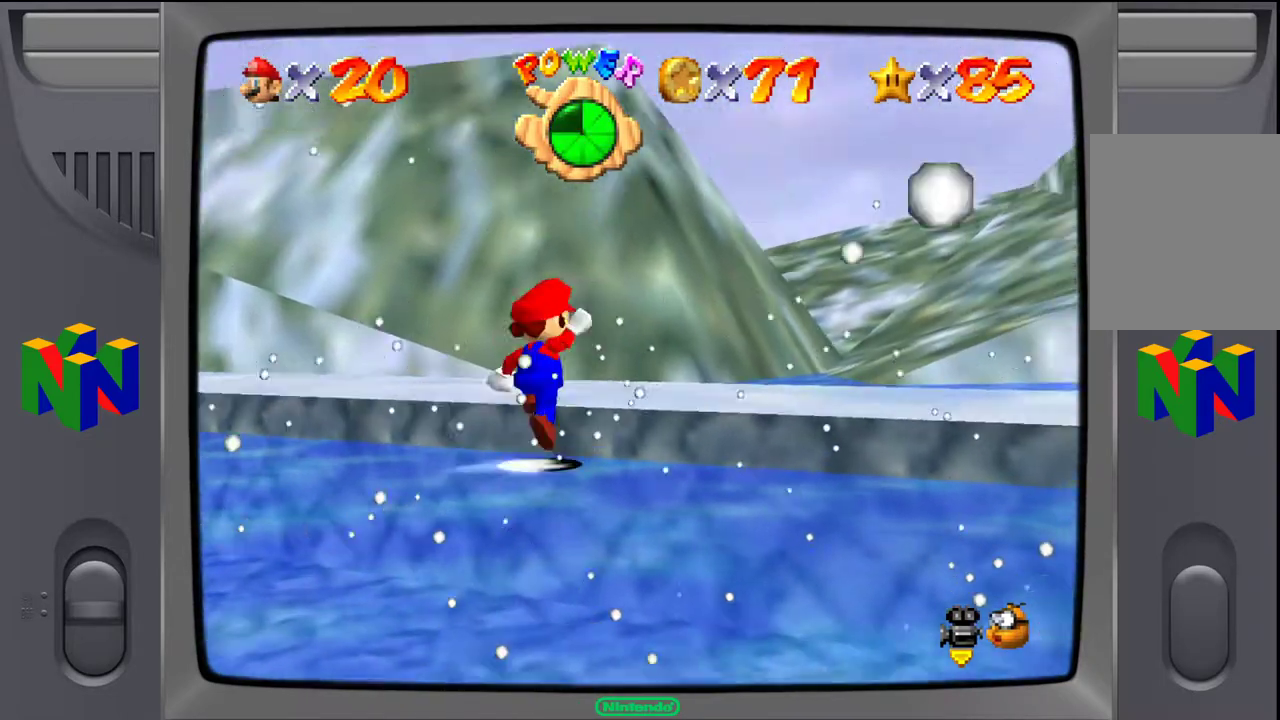
{"buttons": [], "left_stick": "center", "events": [[200, "B", "down"], [267, "left_stick", "right"], [283, "A", "up"], [317, "left_stick", "up-right"], [383, "B", "up"], [450, "left_stick", "center"]]}
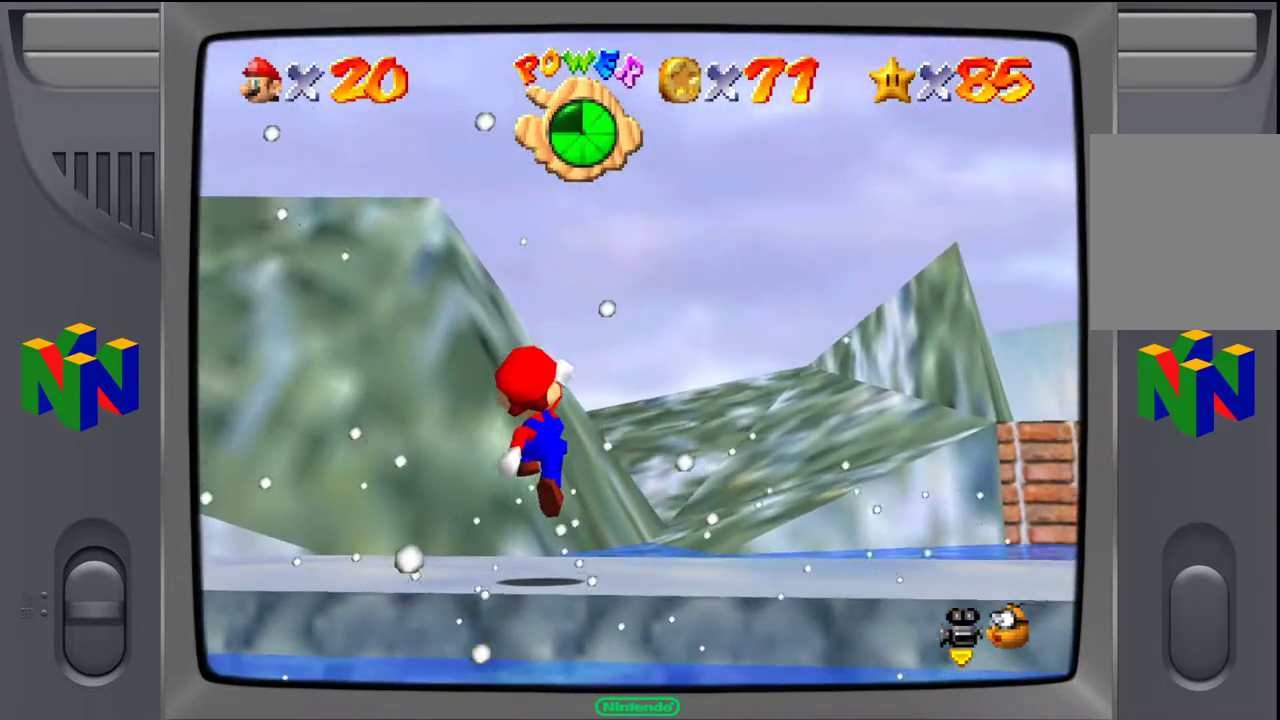
{"buttons": [], "left_stick": "up-left", "events": [[167, "left_stick", "left"], [450, "left_stick", "up-left"]]}
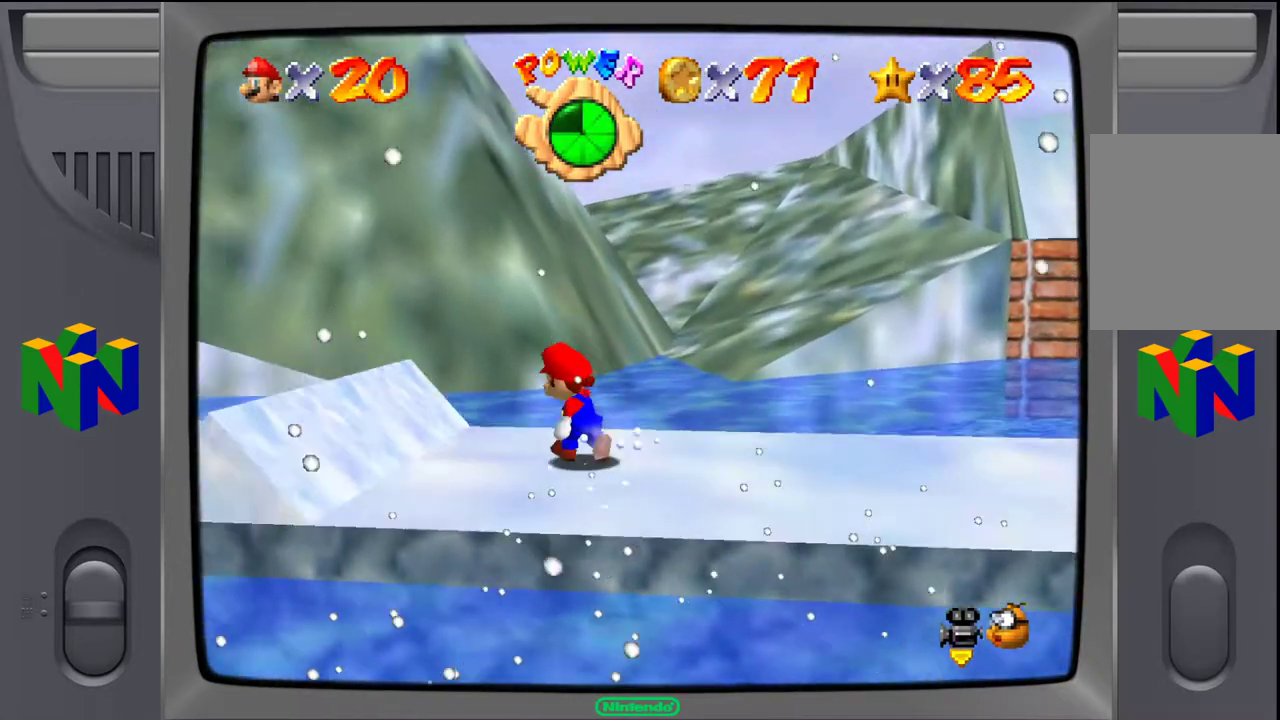
{"buttons": [], "left_stick": "down-left", "events": [[67, "A", "down"], [233, "A", "up"], [383, "left_stick", "down-left"]]}
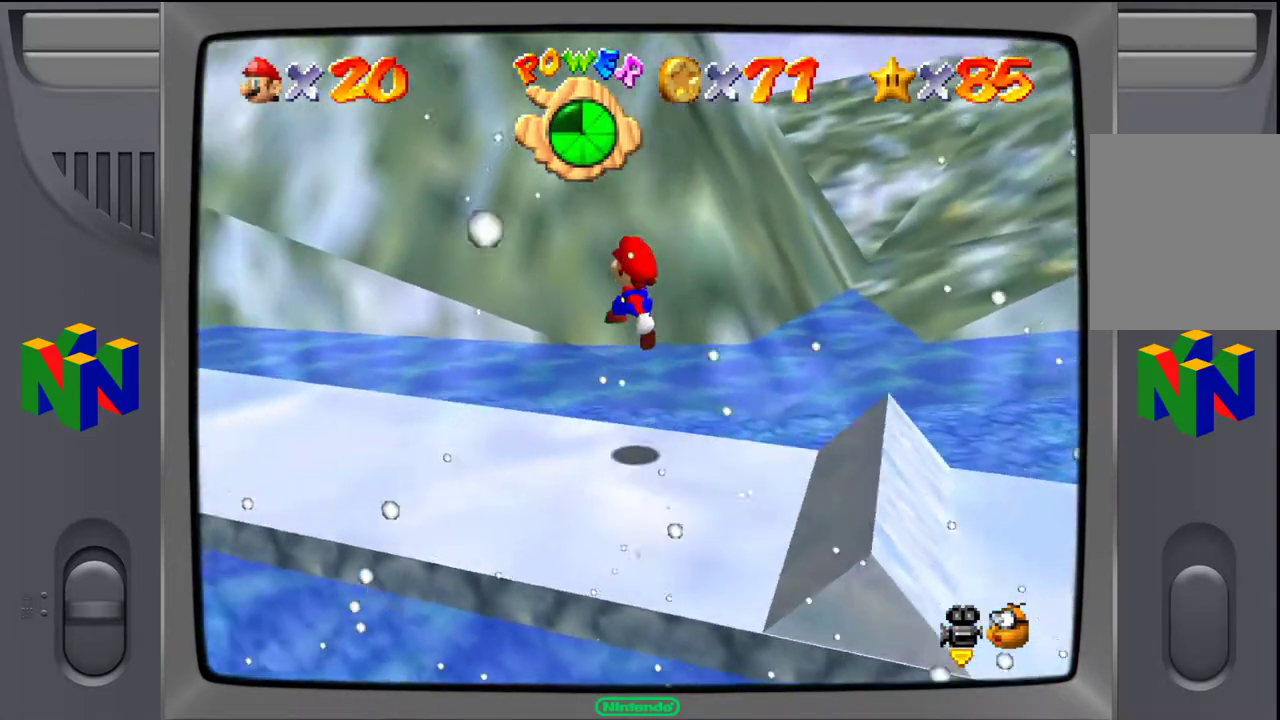
{"buttons": [], "left_stick": "left", "events": [[33, "C_RIGHT", "down"], [150, "C_RIGHT", "up"], [183, "left_stick", "left"]]}
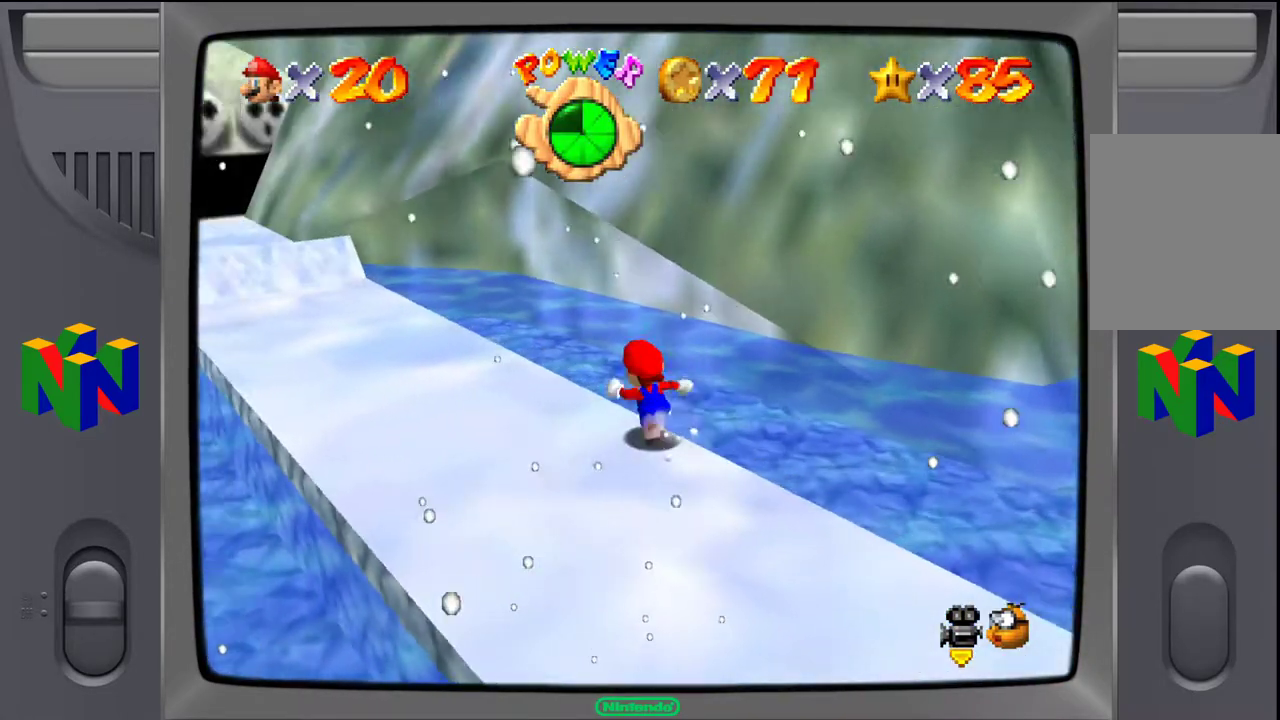
{"buttons": [], "left_stick": "up", "events": [[417, "left_stick", "up"]]}
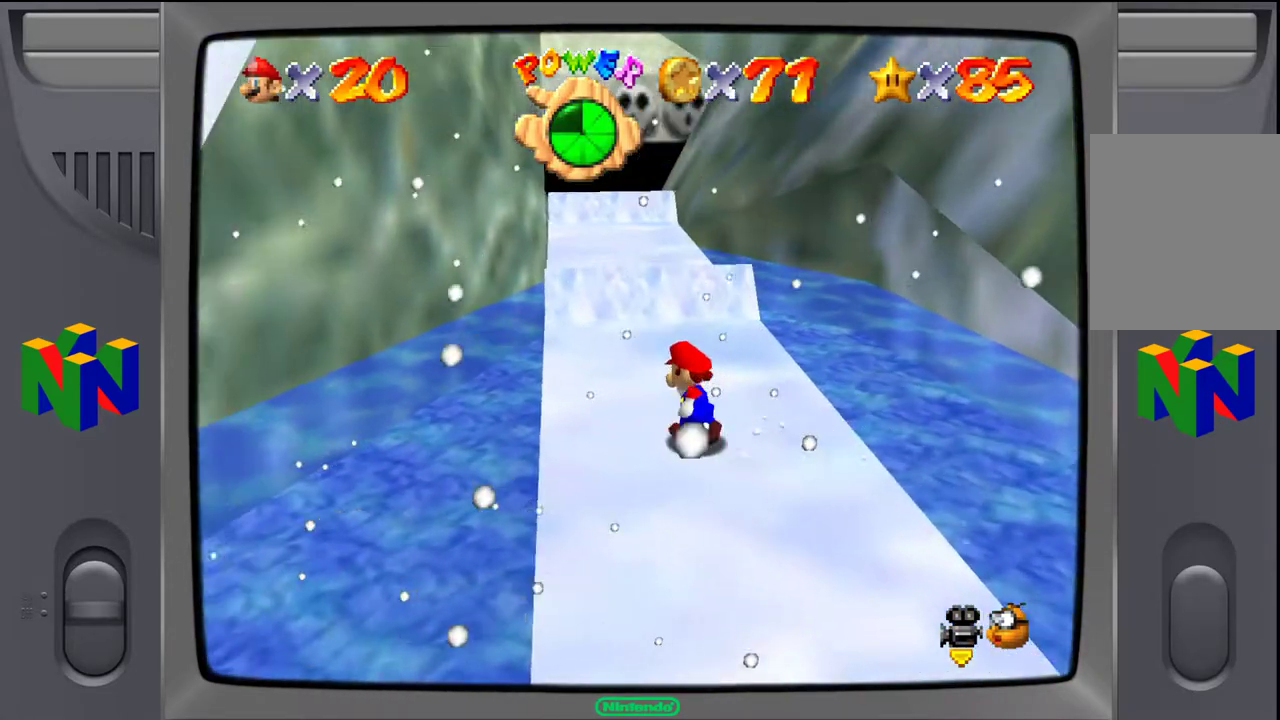
{"buttons": [], "left_stick": "up", "events": [[150, "A", "down"], [267, "A", "up"]]}
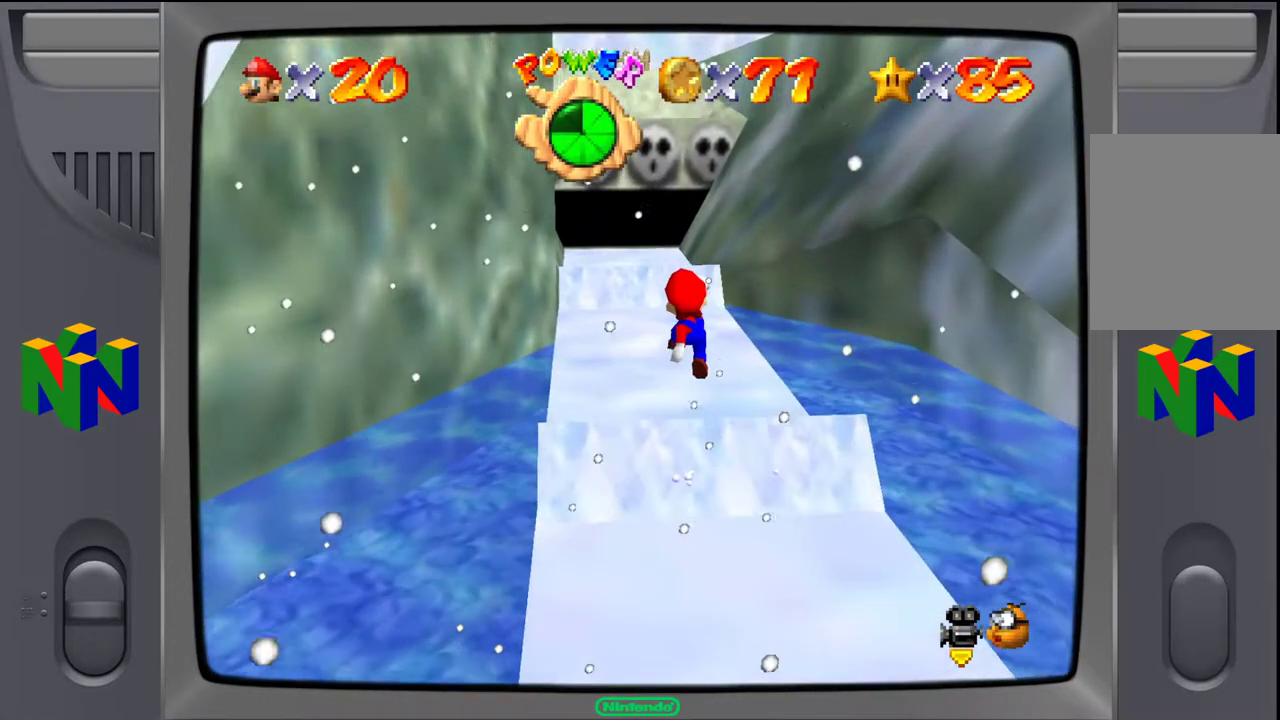
{"buttons": [], "left_stick": "up-left", "events": [[83, "left_stick", "up-left"], [317, "A", "down"], [467, "A", "up"]]}
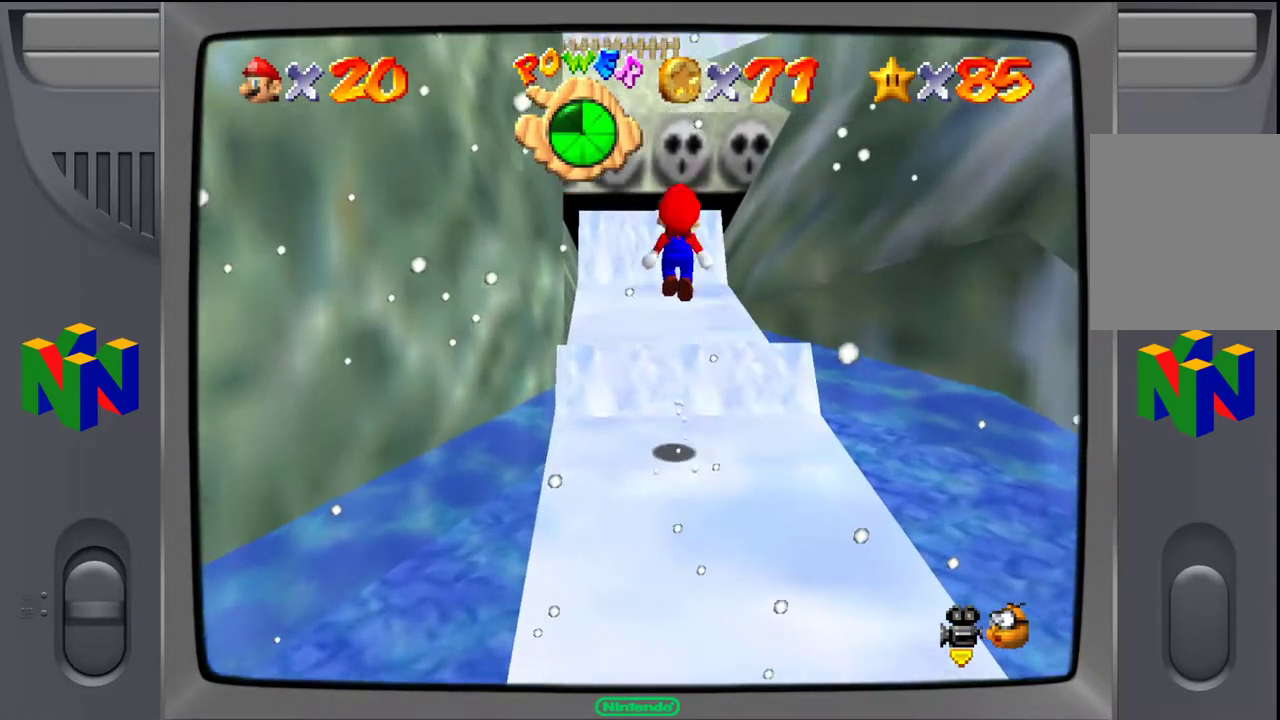
{"buttons": [], "left_stick": "up-left", "events": []}